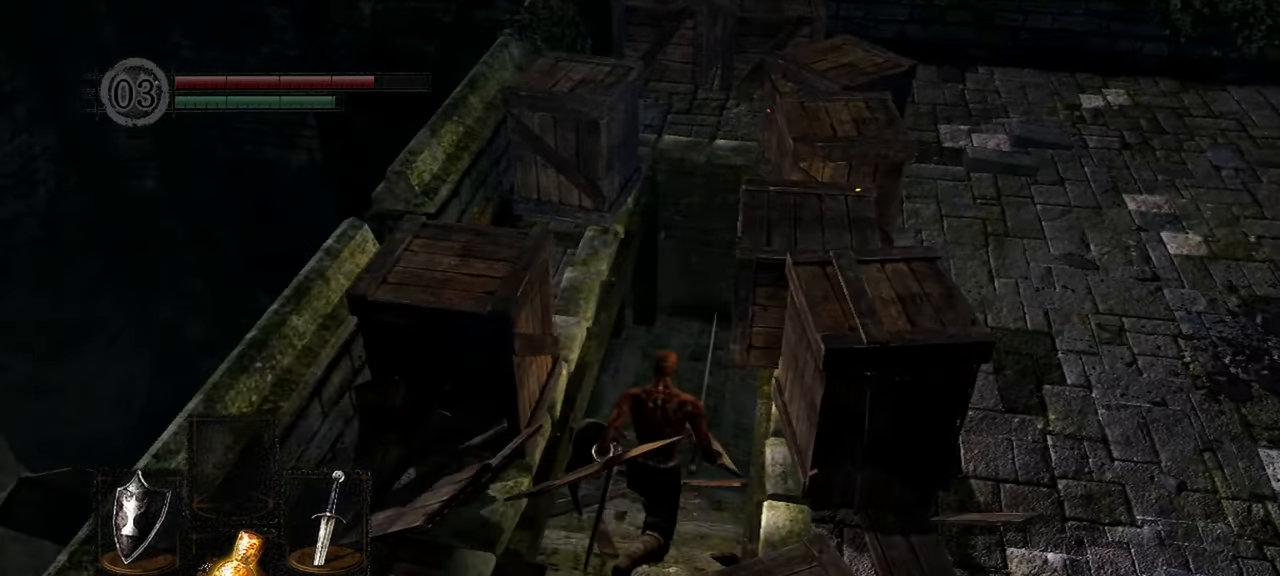
Gameplay with a controller (Xbox layout); each line is a JSON object with the inputs held at the frame after it. "events" lists button and stick changes between this image and that frame as [ms after this image, input, new state], when the widget could be followed in between.
{"buttons": [], "left_stick": "up", "right_stick": "center", "events": [[283, "right_stick", "up-right"], [417, "right_stick", "center"]]}
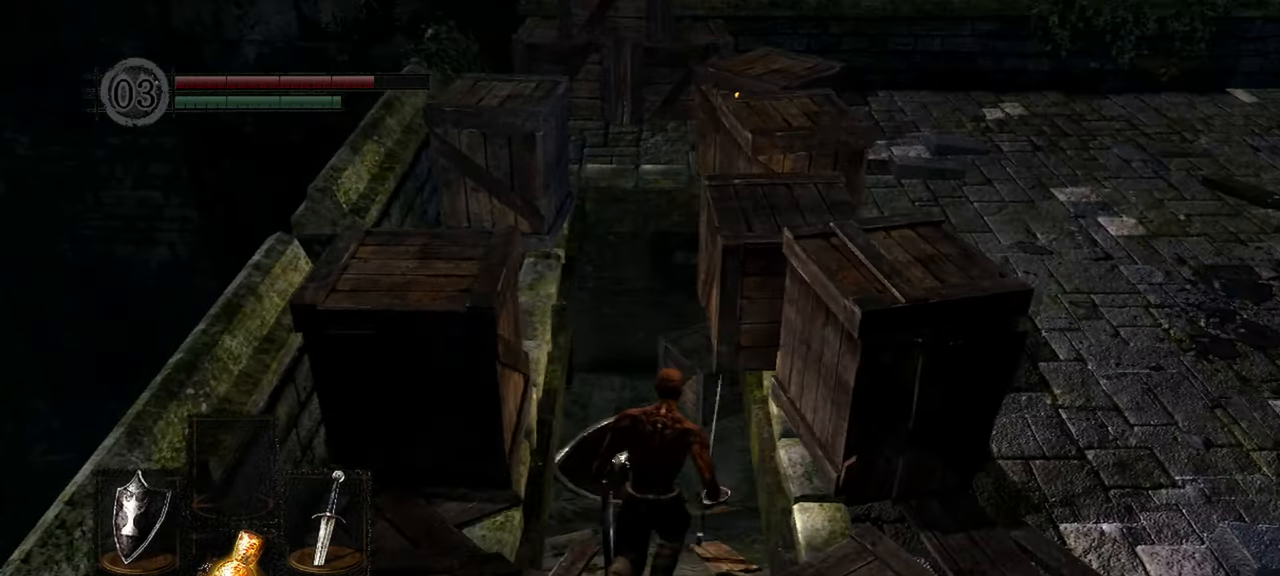
{"buttons": [], "left_stick": "up", "right_stick": "center", "events": [[183, "B", "down"], [300, "B", "up"]]}
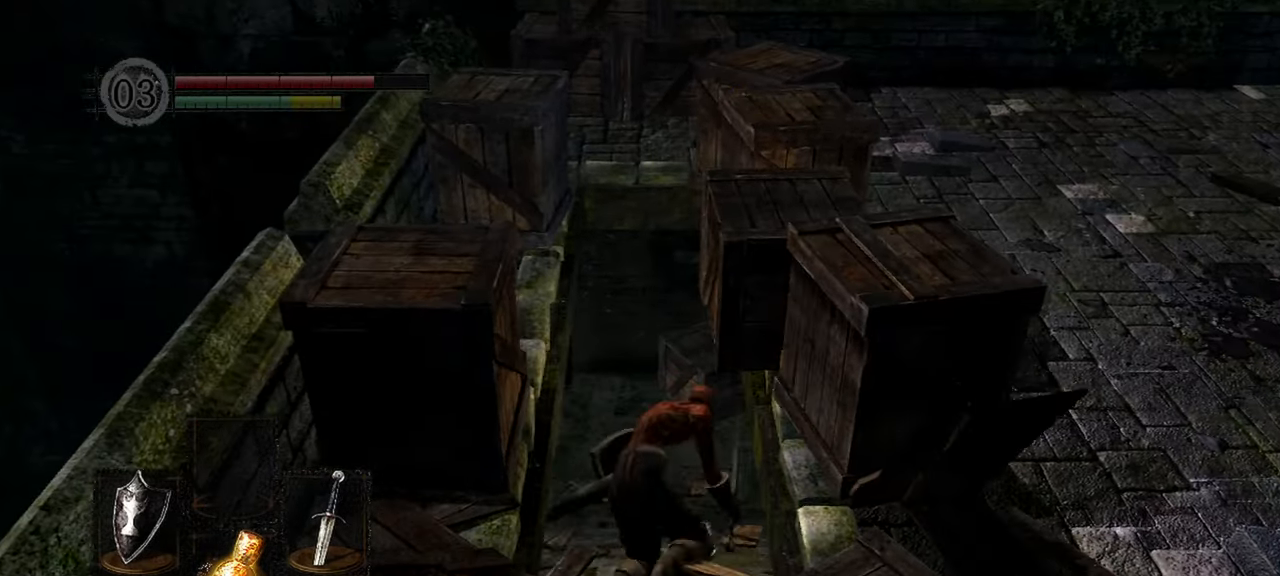
{"buttons": [], "left_stick": "up", "right_stick": "center", "events": []}
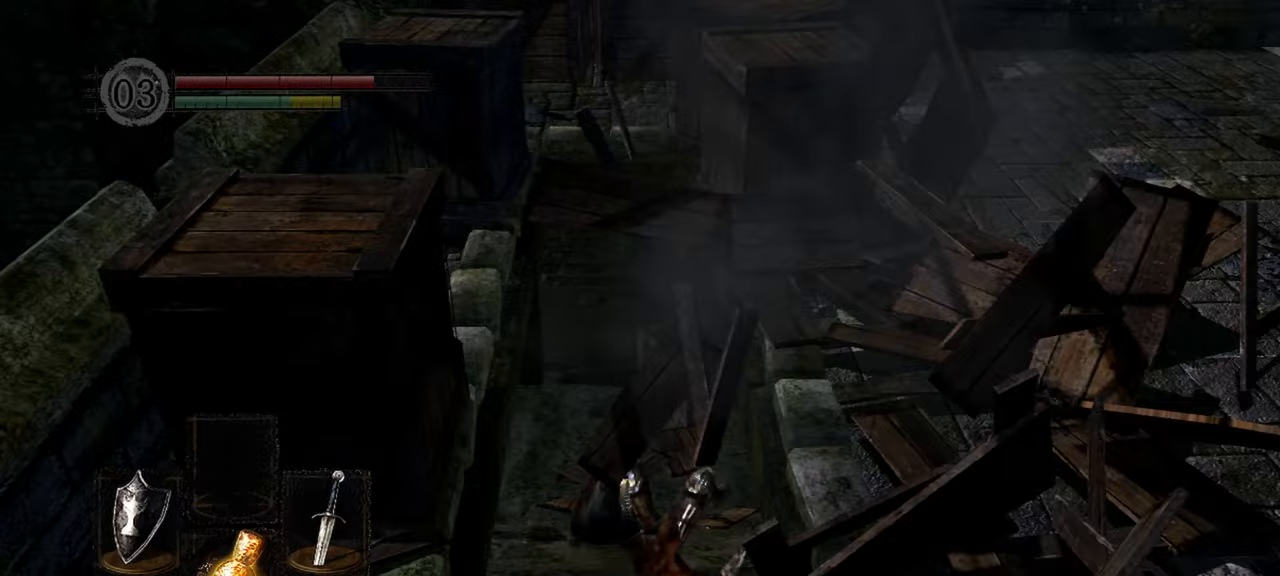
{"buttons": [], "left_stick": "up", "right_stick": "center", "events": []}
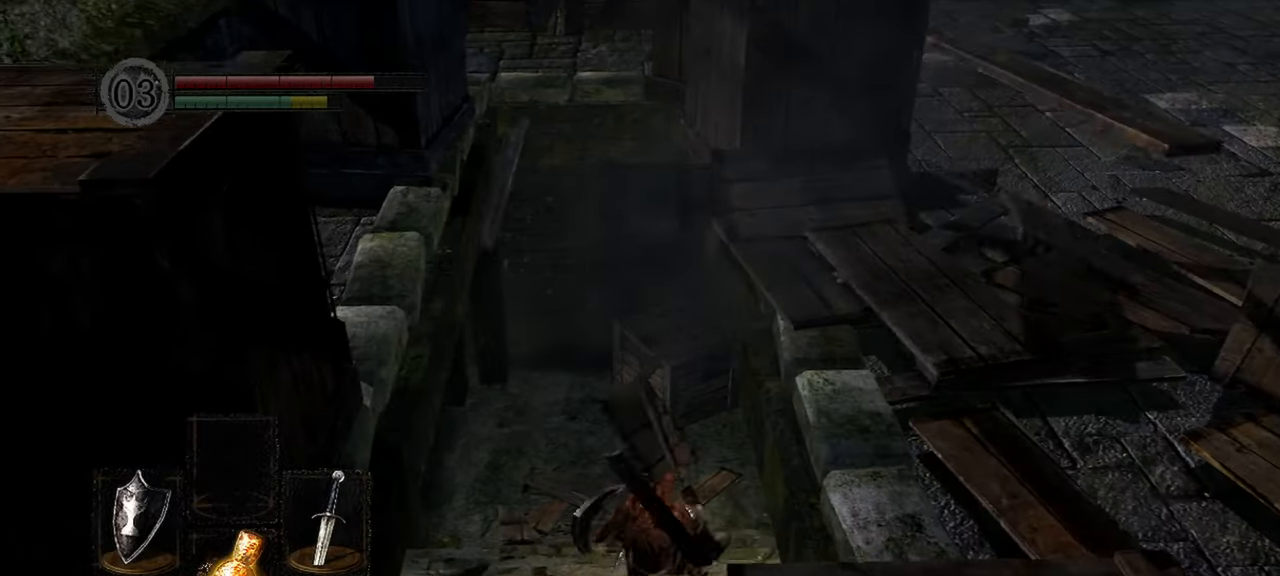
{"buttons": [], "left_stick": "up", "right_stick": "right", "events": [[283, "right_stick", "right"]]}
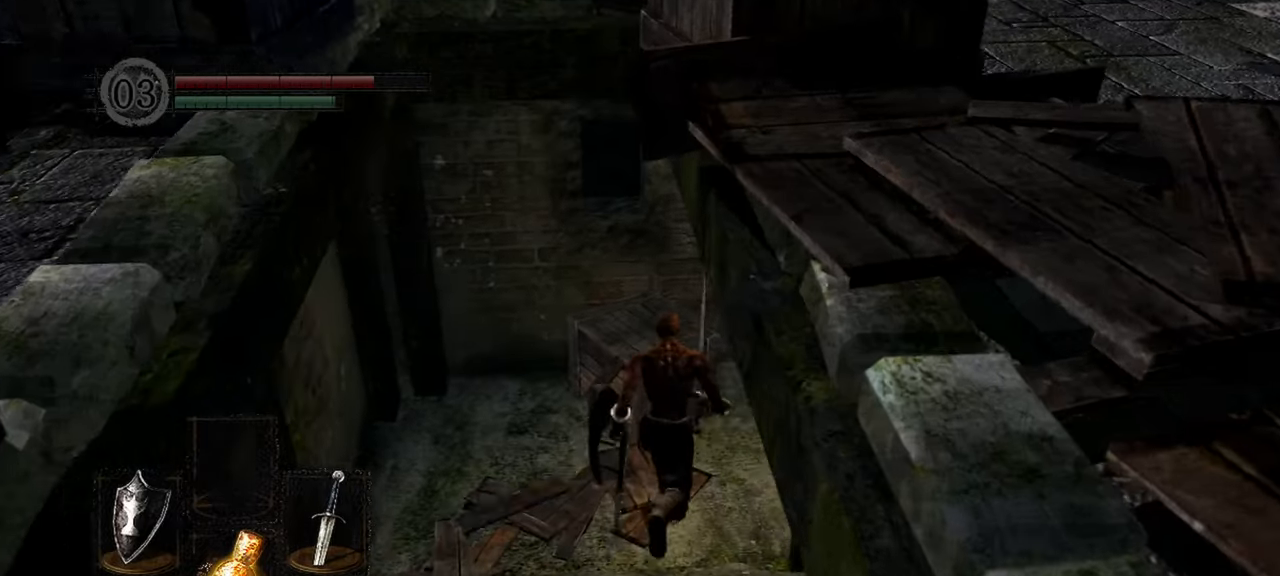
{"buttons": [], "left_stick": "up", "right_stick": "right", "events": []}
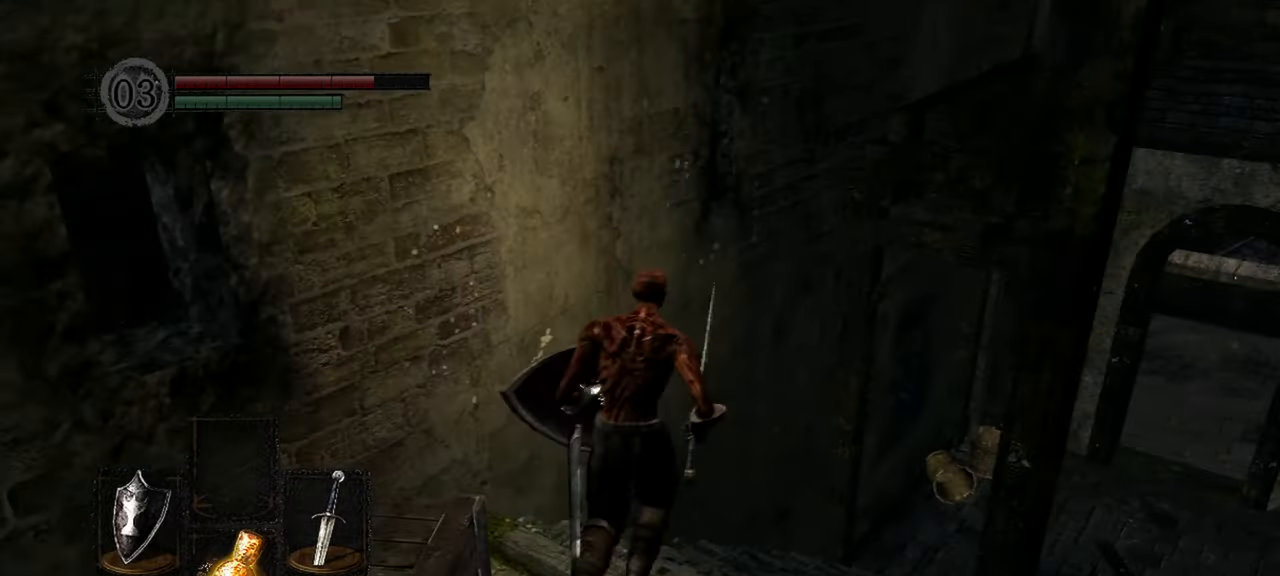
{"buttons": [], "left_stick": "up", "right_stick": "center", "events": [[383, "right_stick", "up-right"], [500, "right_stick", "center"]]}
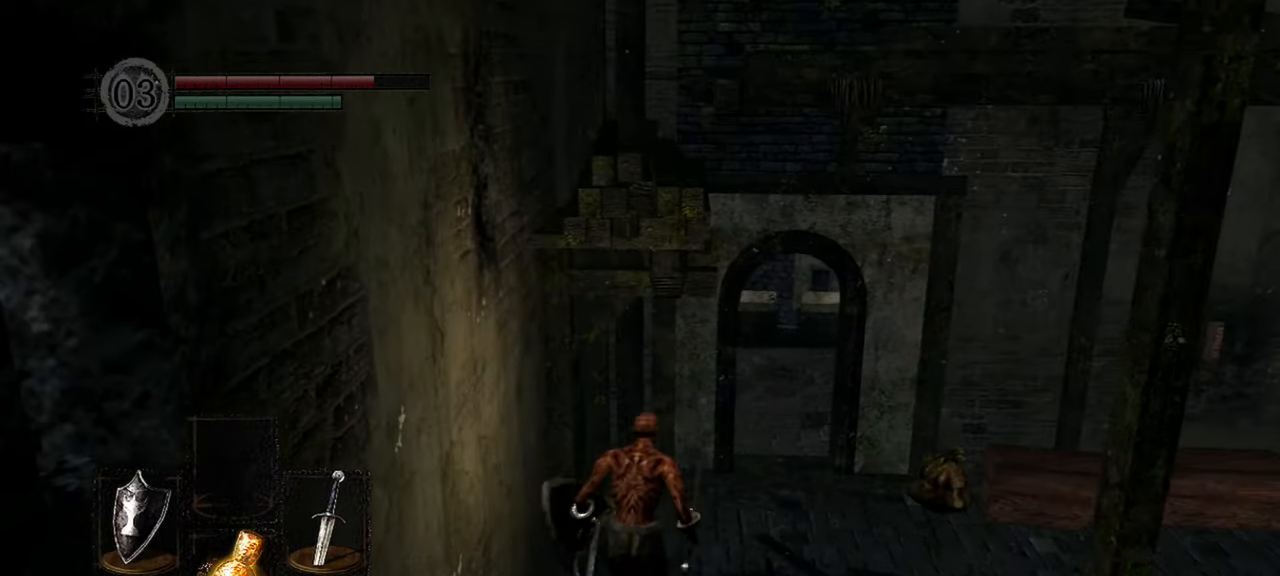
{"buttons": [], "left_stick": "up", "right_stick": "up-right", "events": [[283, "right_stick", "up-right"]]}
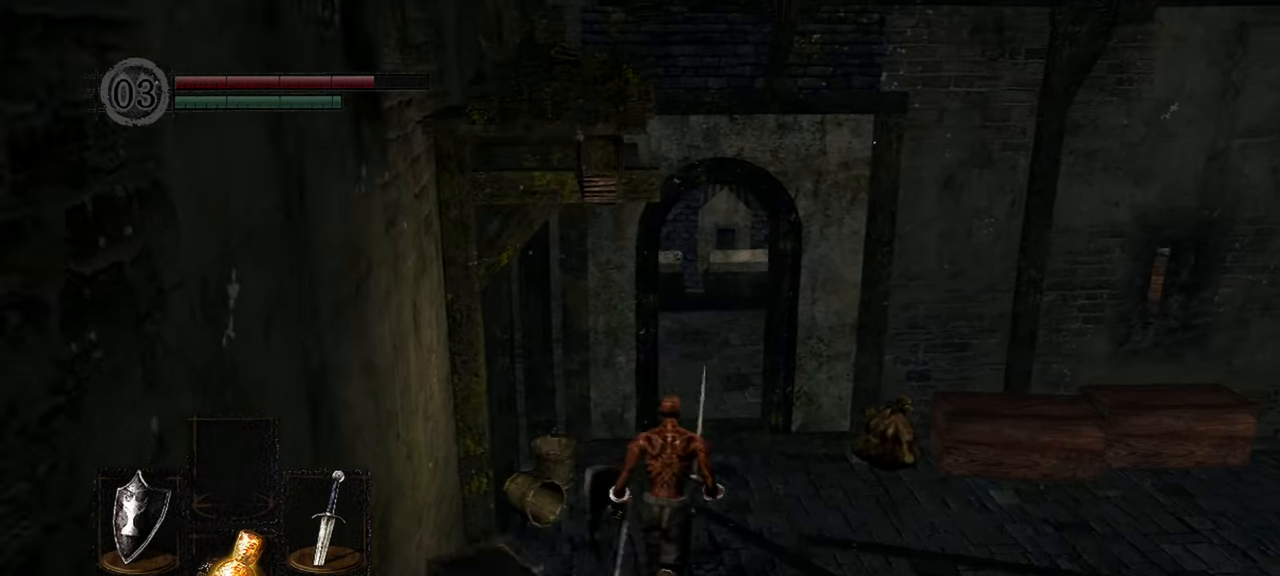
{"buttons": [], "left_stick": "up", "right_stick": "center", "events": [[167, "right_stick", "up"], [483, "right_stick", "center"]]}
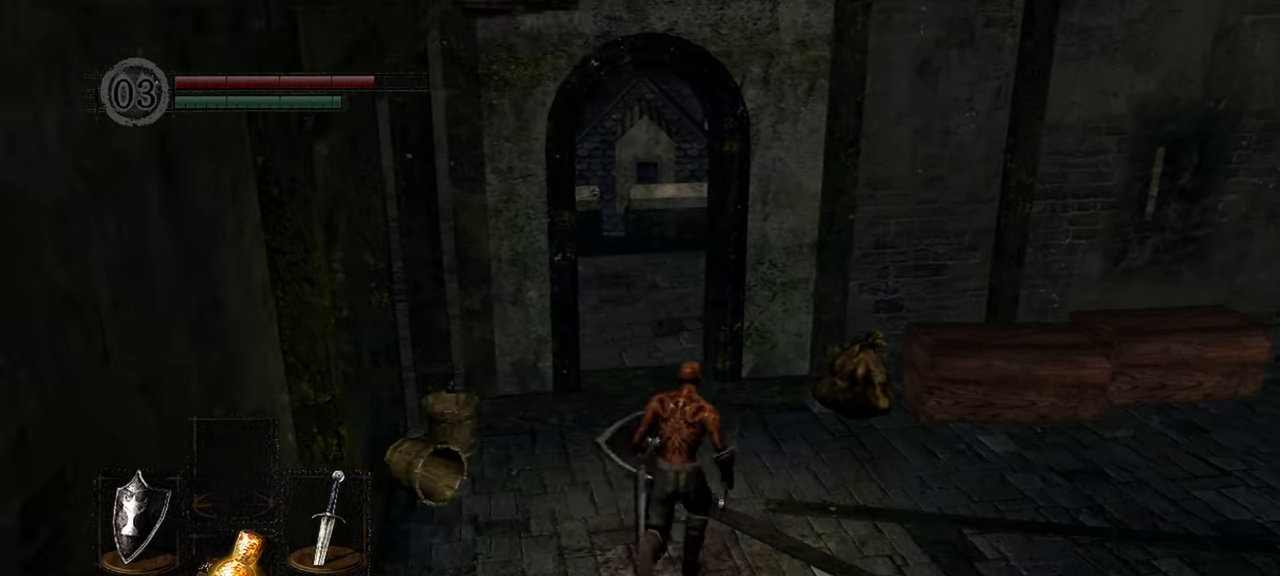
{"buttons": [], "left_stick": "up", "right_stick": "center", "events": [[117, "right_stick", "up"], [233, "right_stick", "center"]]}
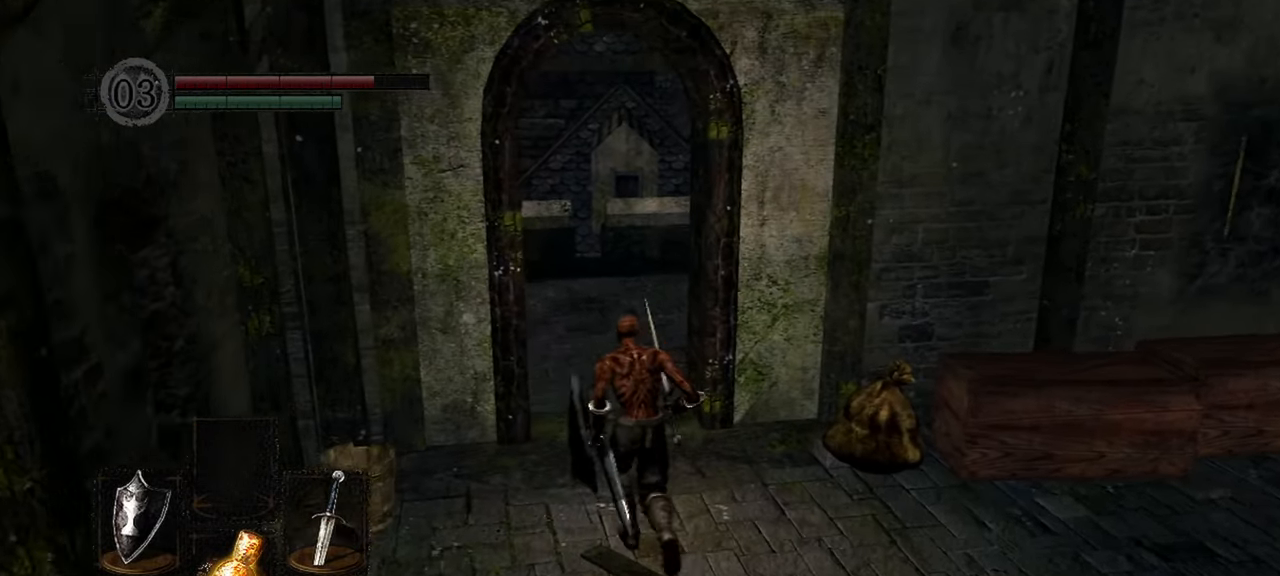
{"buttons": [], "left_stick": "up", "right_stick": "right", "events": [[467, "right_stick", "right"]]}
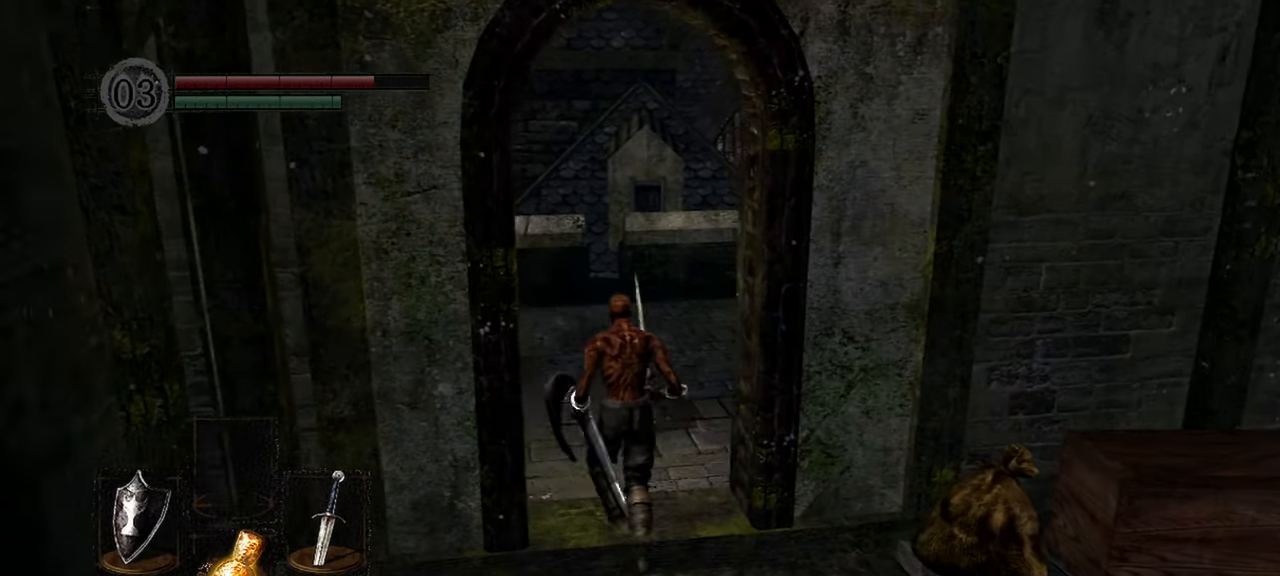
{"buttons": [], "left_stick": "up", "right_stick": "right", "events": []}
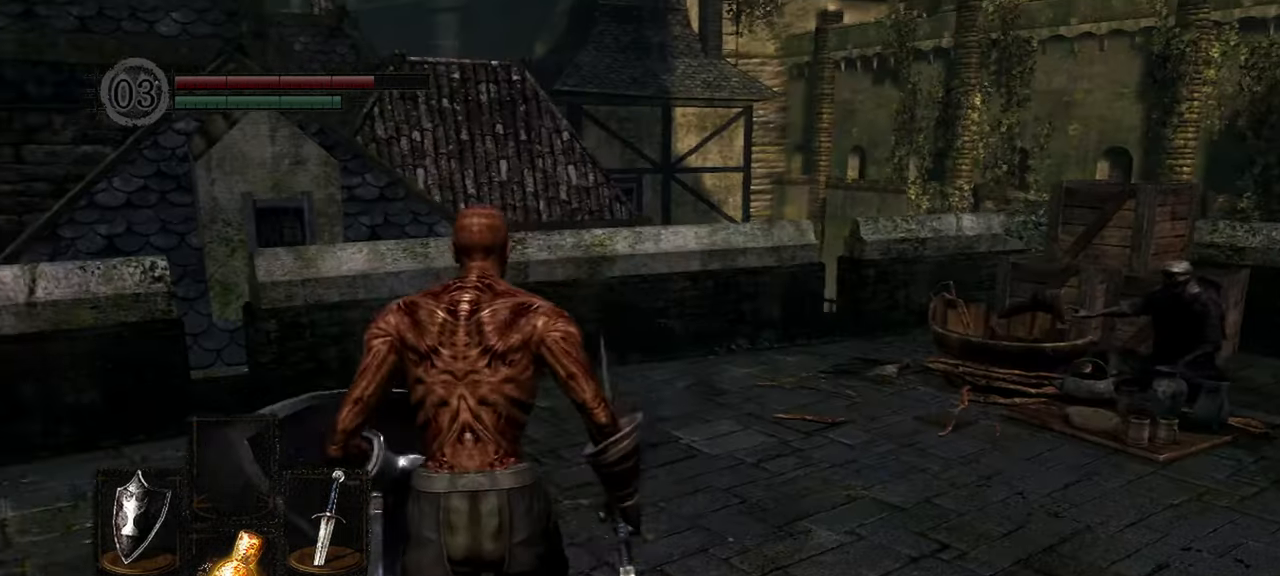
{"buttons": [], "left_stick": "up", "right_stick": "right", "events": []}
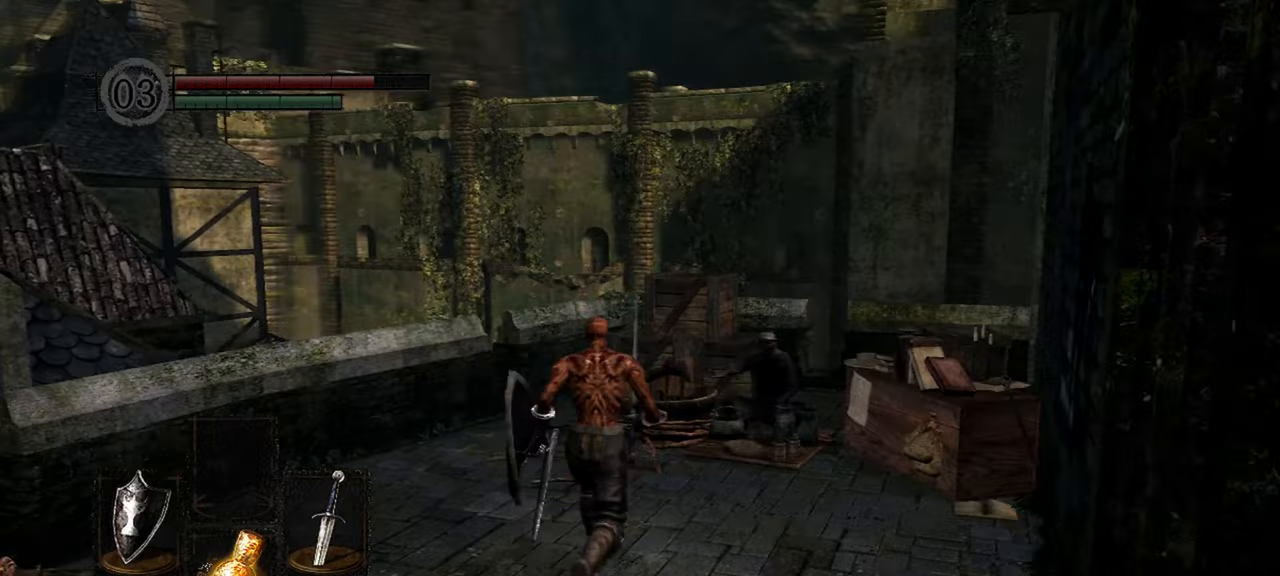
{"buttons": ["A"], "left_stick": "up", "right_stick": "center", "events": [[150, "right_stick", "center"], [467, "A", "down"]]}
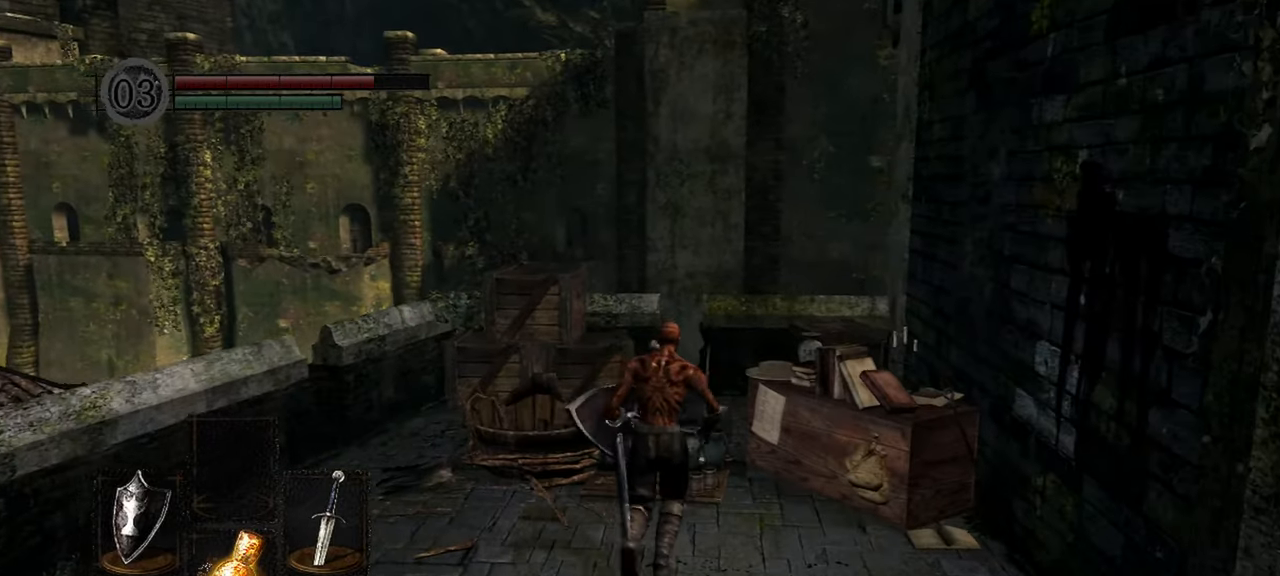
{"buttons": [], "left_stick": "center", "right_stick": "center", "events": [[17, "left_stick", "center"], [83, "A", "up"], [250, "right_stick", "right"], [450, "right_stick", "center"]]}
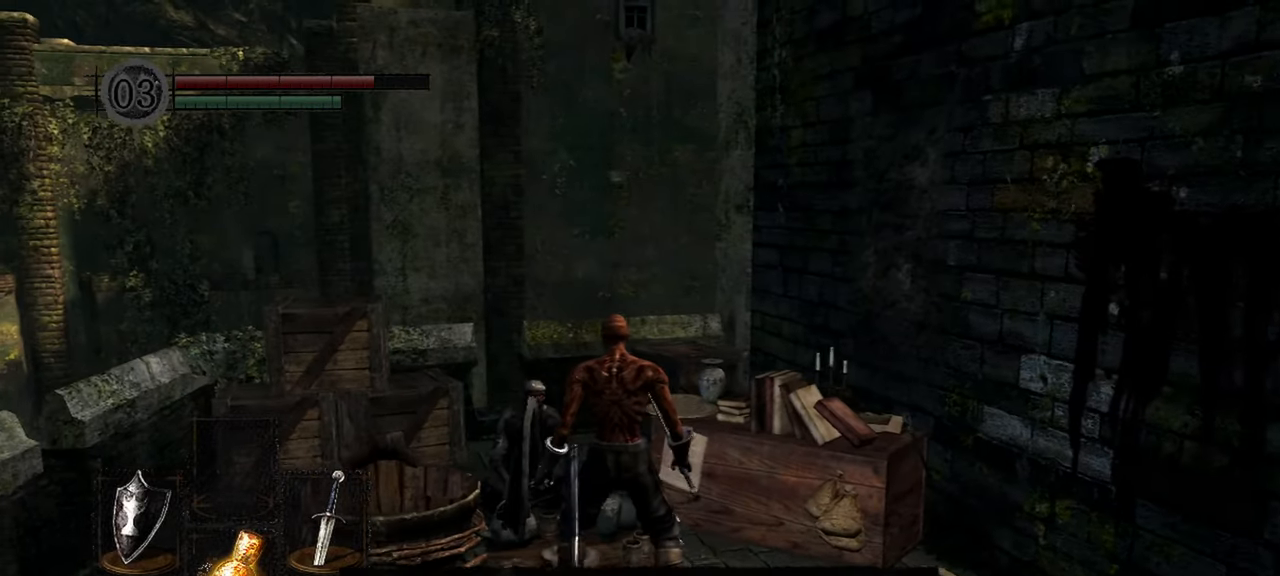
{"buttons": [], "left_stick": "center", "right_stick": "right", "events": [[100, "A", "down"], [200, "A", "up"], [367, "right_stick", "right"]]}
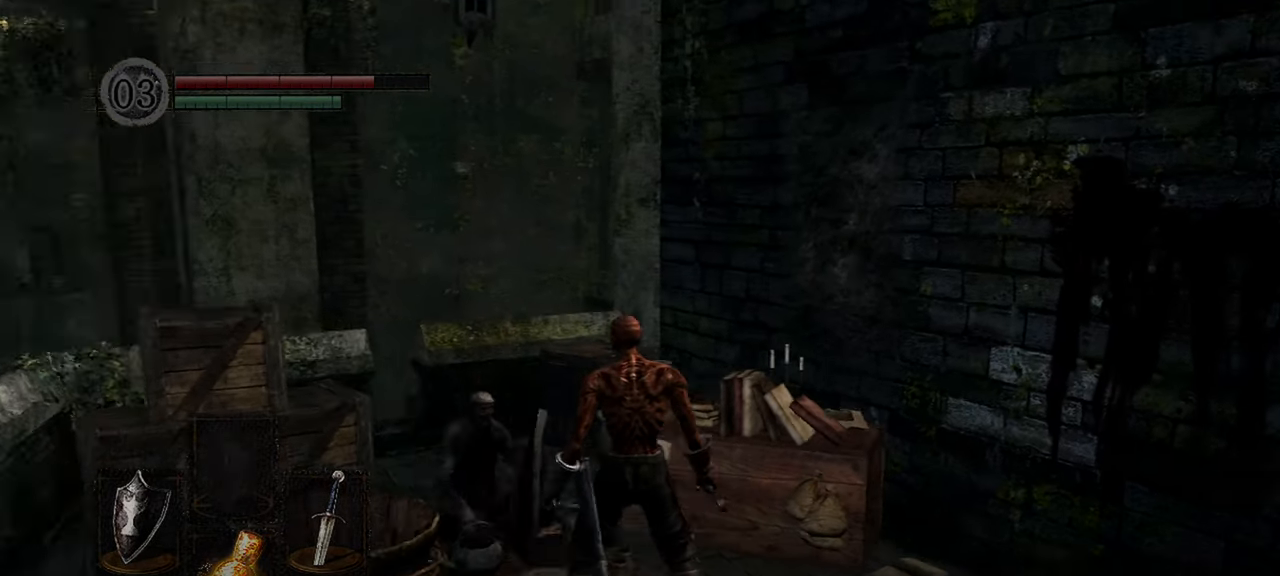
{"buttons": [], "left_stick": "center", "right_stick": "center", "events": [[33, "right_stick", "center"], [283, "A", "down"], [383, "A", "up"]]}
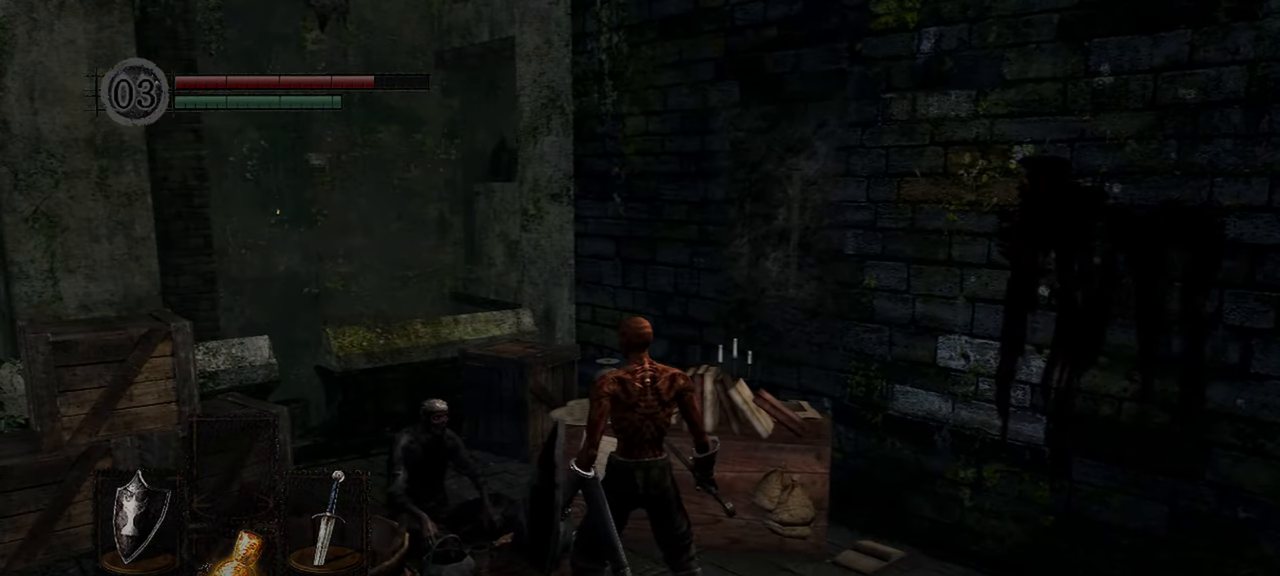
{"buttons": [], "left_stick": "center", "right_stick": "center", "events": []}
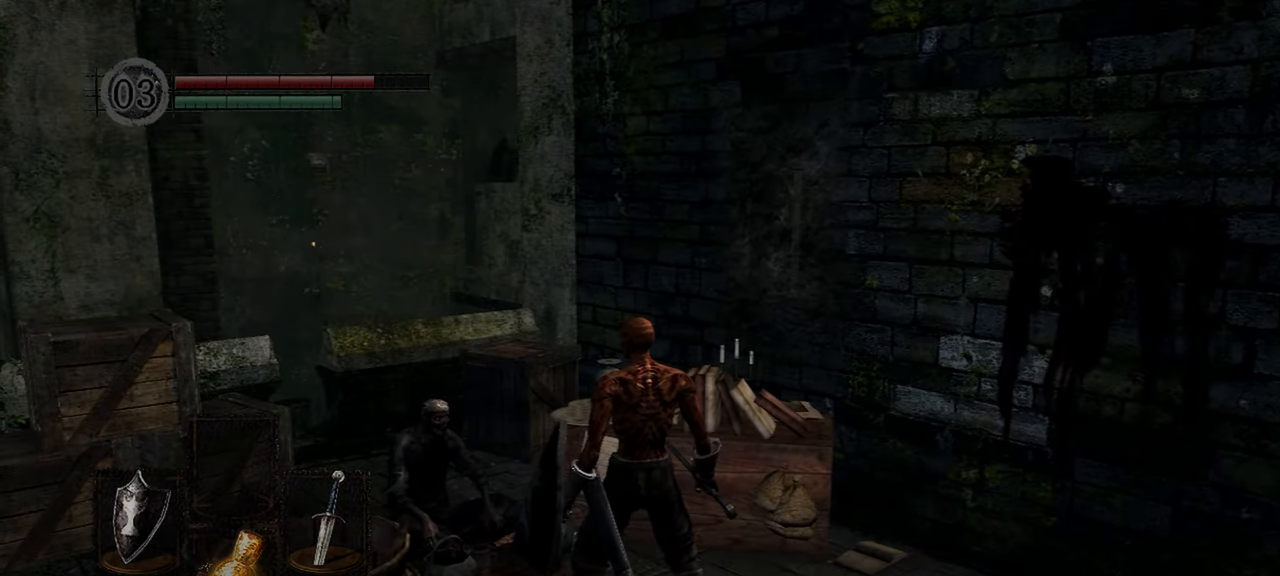
{"buttons": [], "left_stick": "center", "right_stick": "center", "events": [[50, "A", "down"], [183, "A", "up"]]}
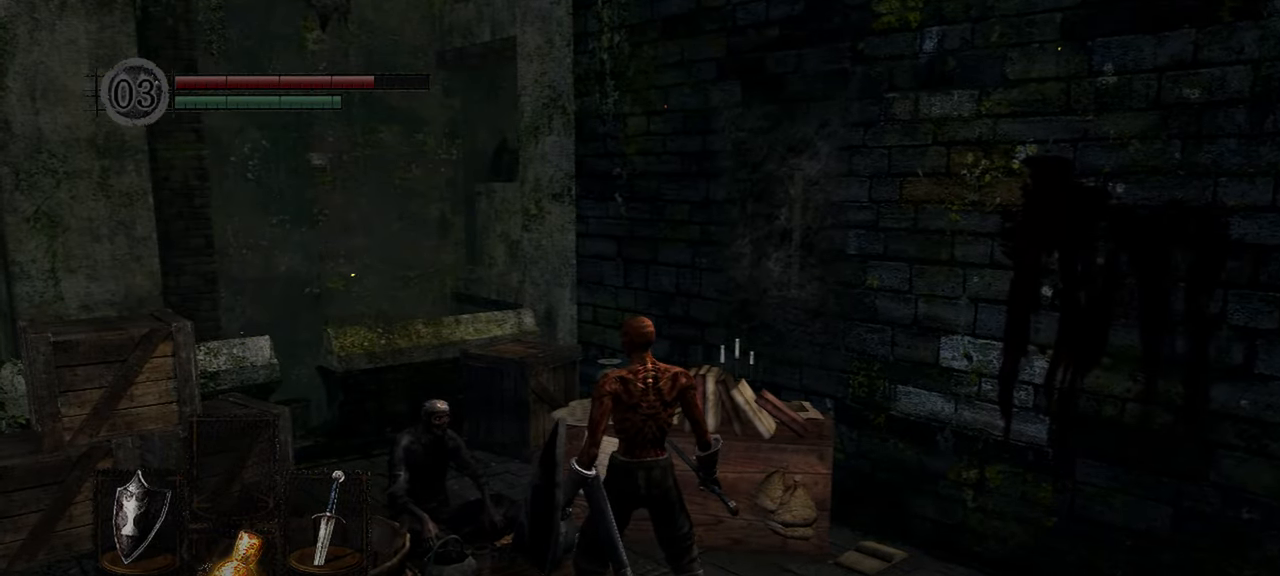
{"buttons": [], "left_stick": "center", "right_stick": "center", "events": [[267, "A", "down"], [400, "A", "up"]]}
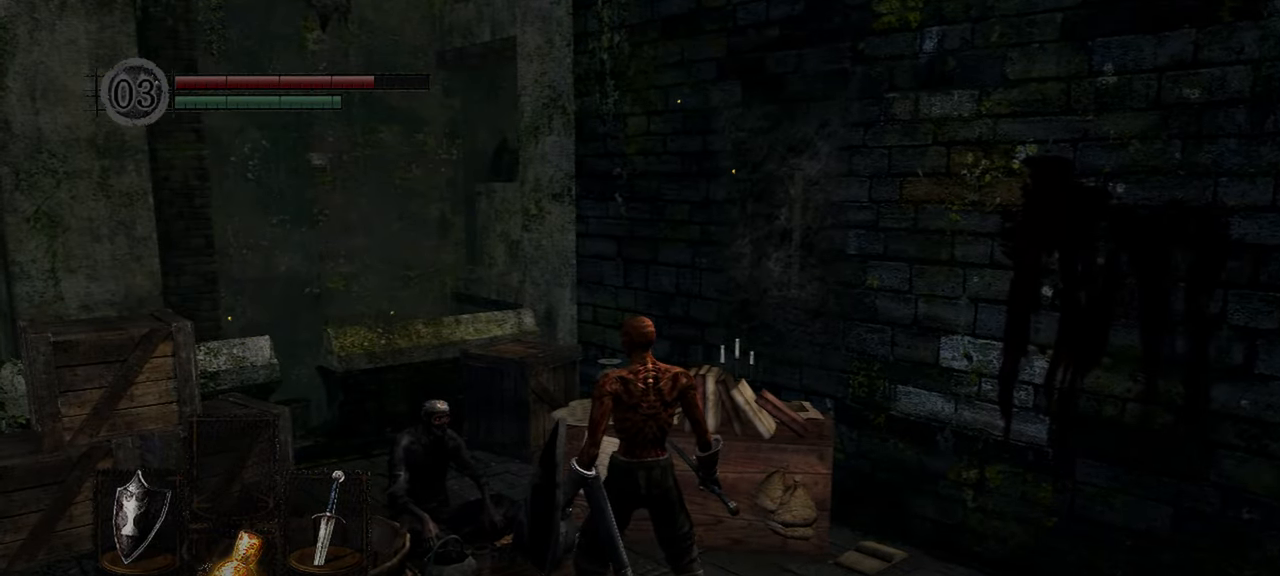
{"buttons": [], "left_stick": "center", "right_stick": "center", "events": []}
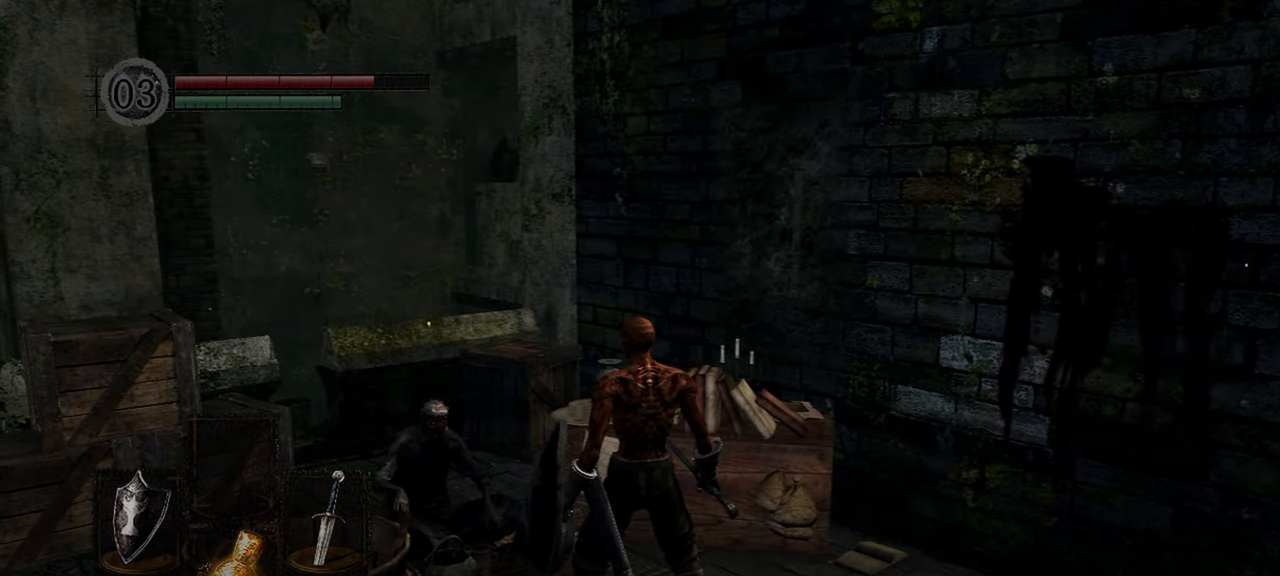
{"buttons": [], "left_stick": "center", "right_stick": "center", "events": [[217, "A", "down"], [333, "A", "up"]]}
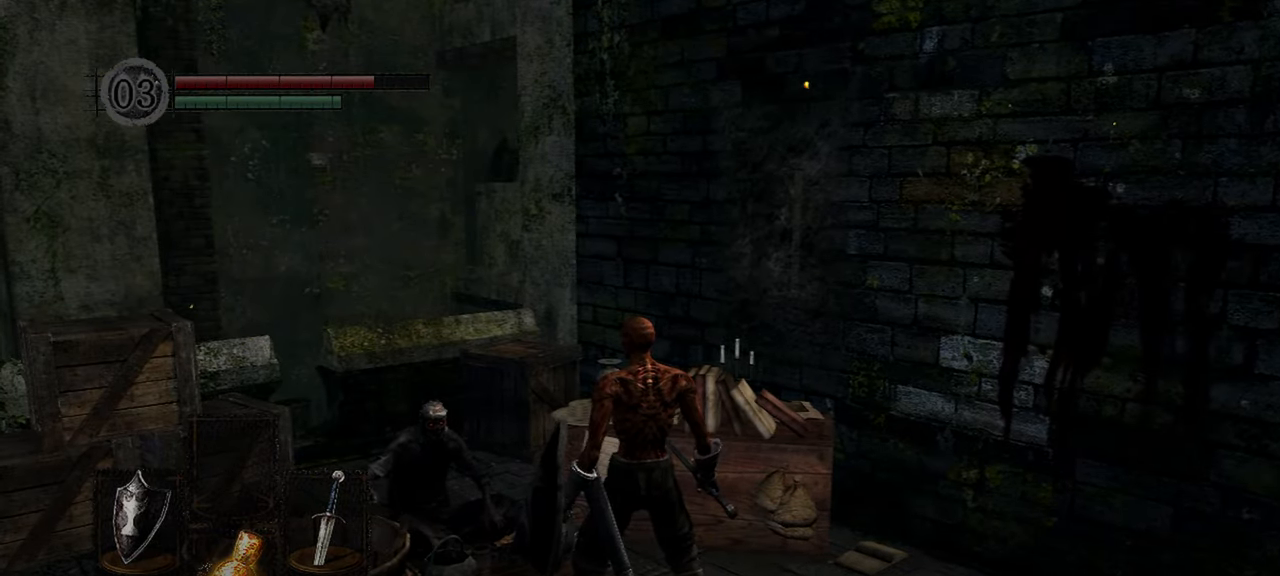
{"buttons": ["A"], "left_stick": "center", "right_stick": "center", "events": [[433, "A", "down"]]}
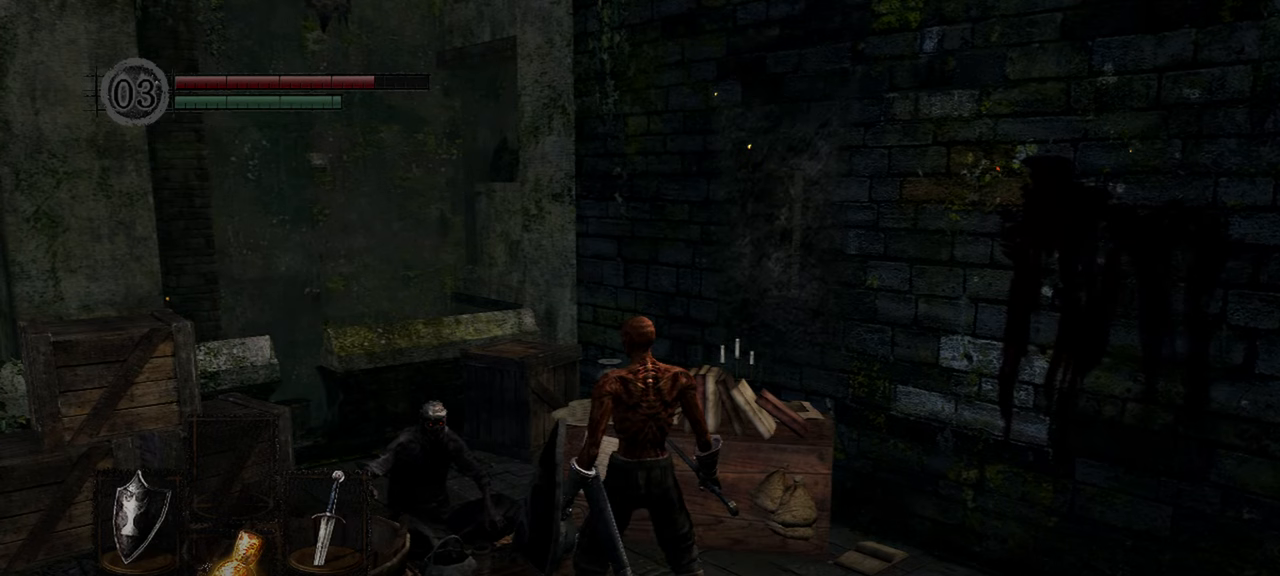
{"buttons": [], "left_stick": "center", "right_stick": "center", "events": [[67, "A", "up"]]}
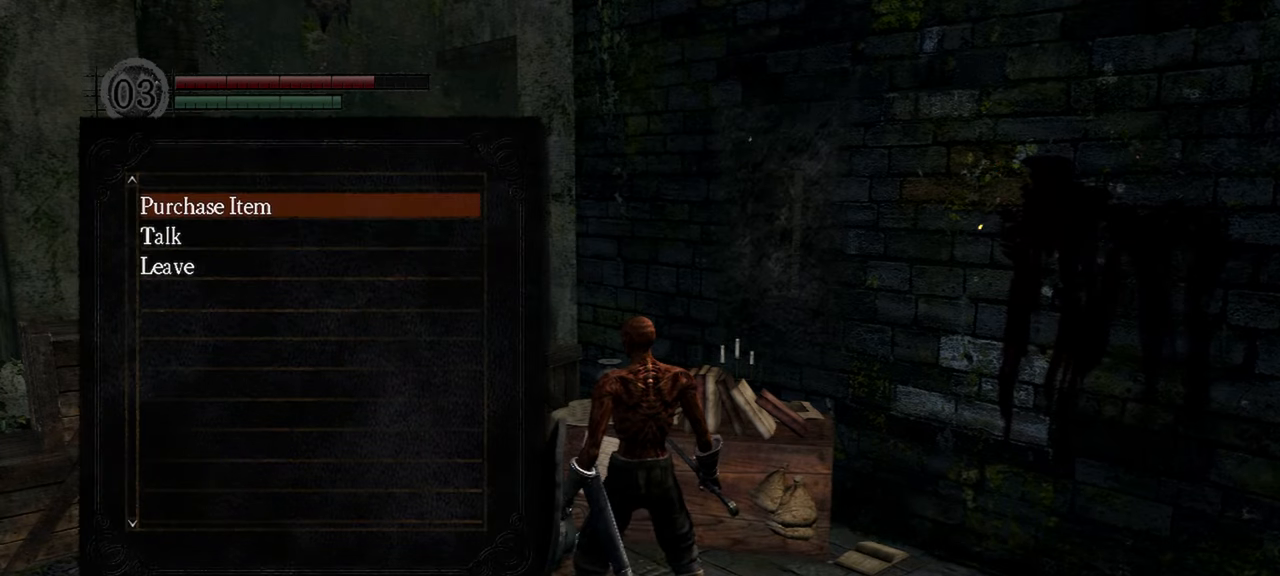
{"buttons": [], "left_stick": "center", "right_stick": "center", "events": []}
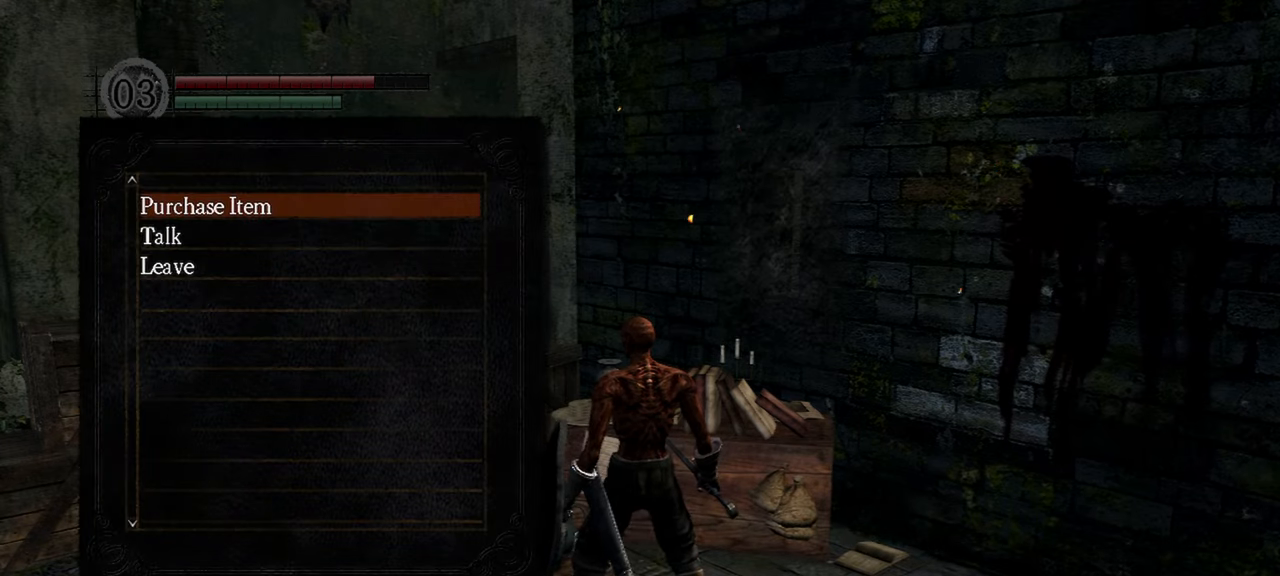
{"buttons": [], "left_stick": "center", "right_stick": "center", "events": [[200, "A", "down"], [317, "A", "up"]]}
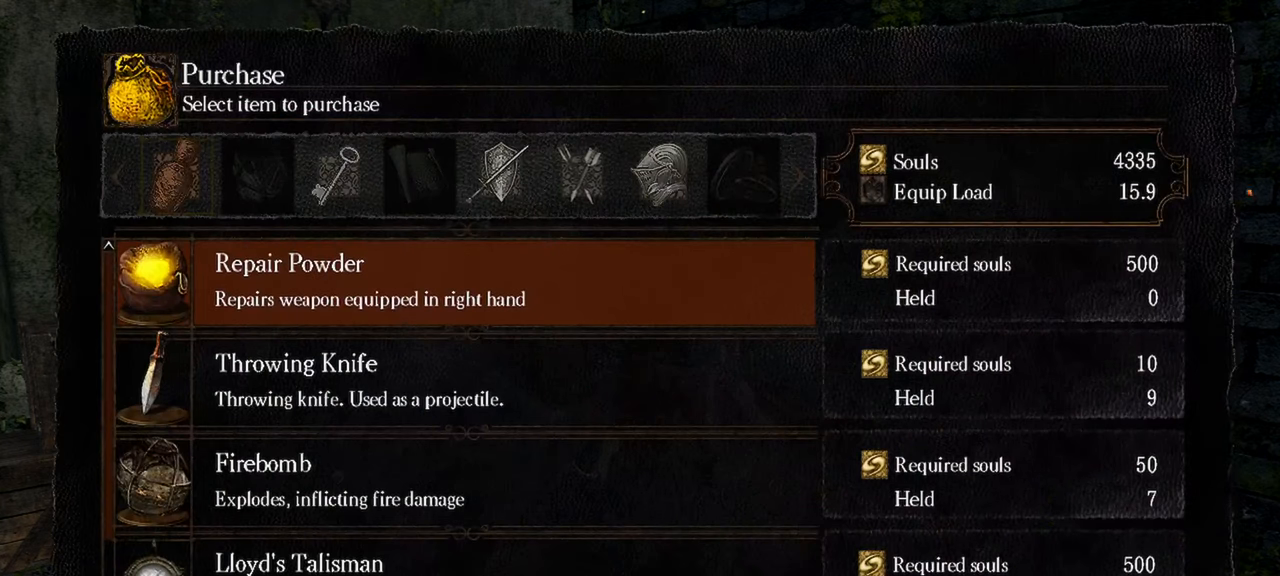
{"buttons": ["R1"], "left_stick": "center", "right_stick": "center", "events": [[500, "R1", "down"]]}
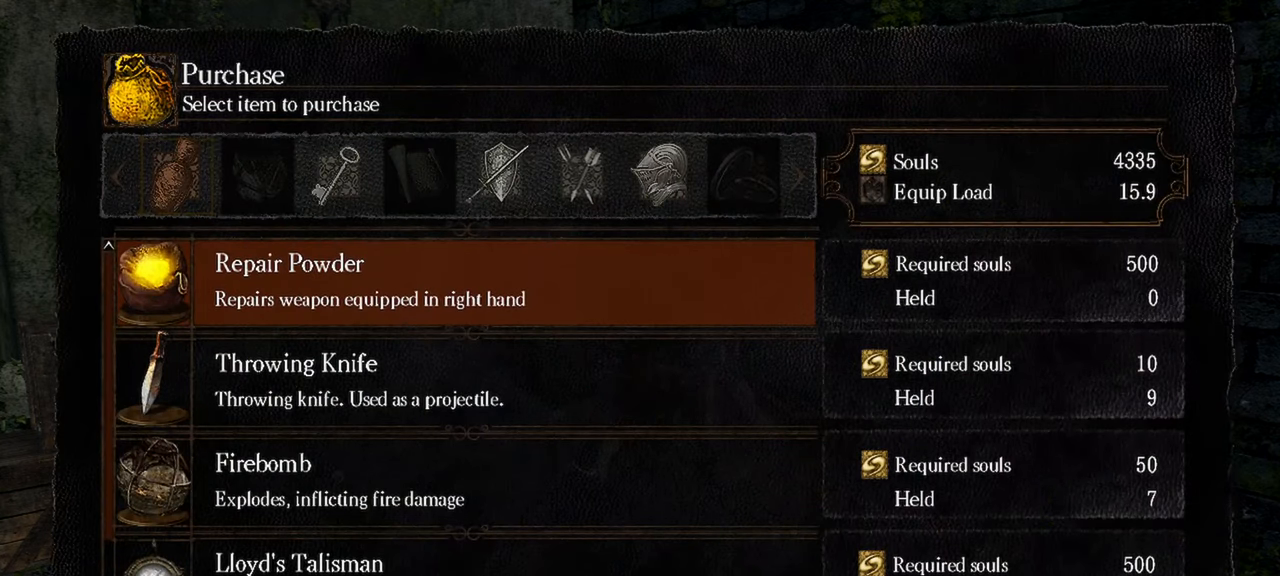
{"buttons": [], "left_stick": "center", "right_stick": "center", "events": [[117, "R1", "up"], [167, "R1", "down"], [317, "R1", "up"]]}
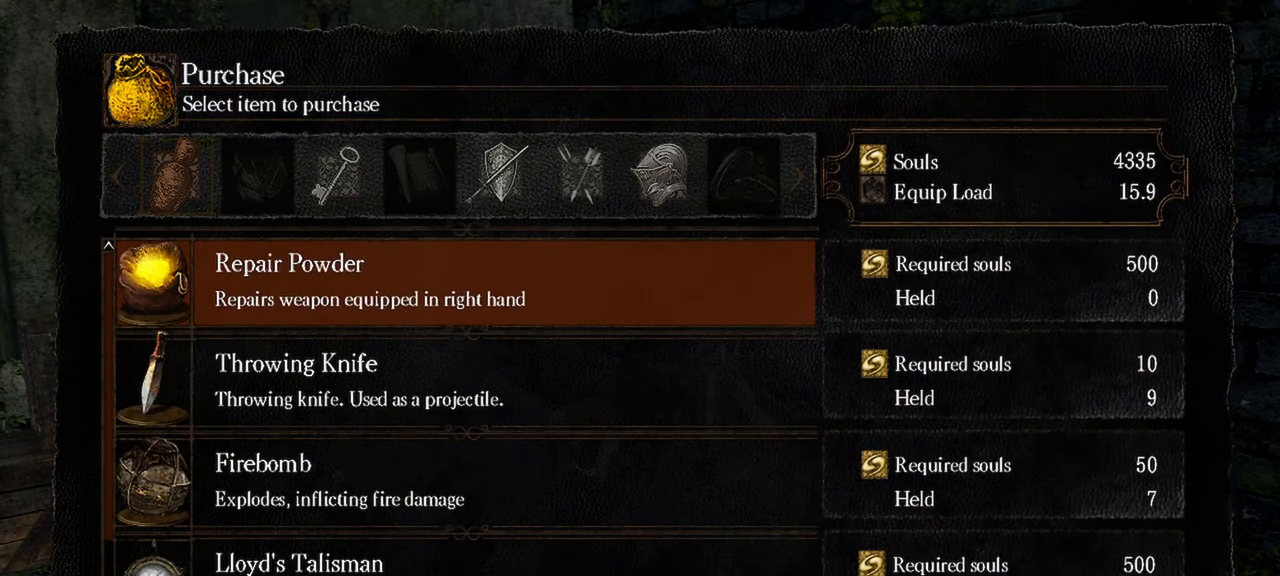
{"buttons": [], "left_stick": "center", "right_stick": "center", "events": [[267, "DPAD_RIGHT", "down"], [433, "DPAD_RIGHT", "up"]]}
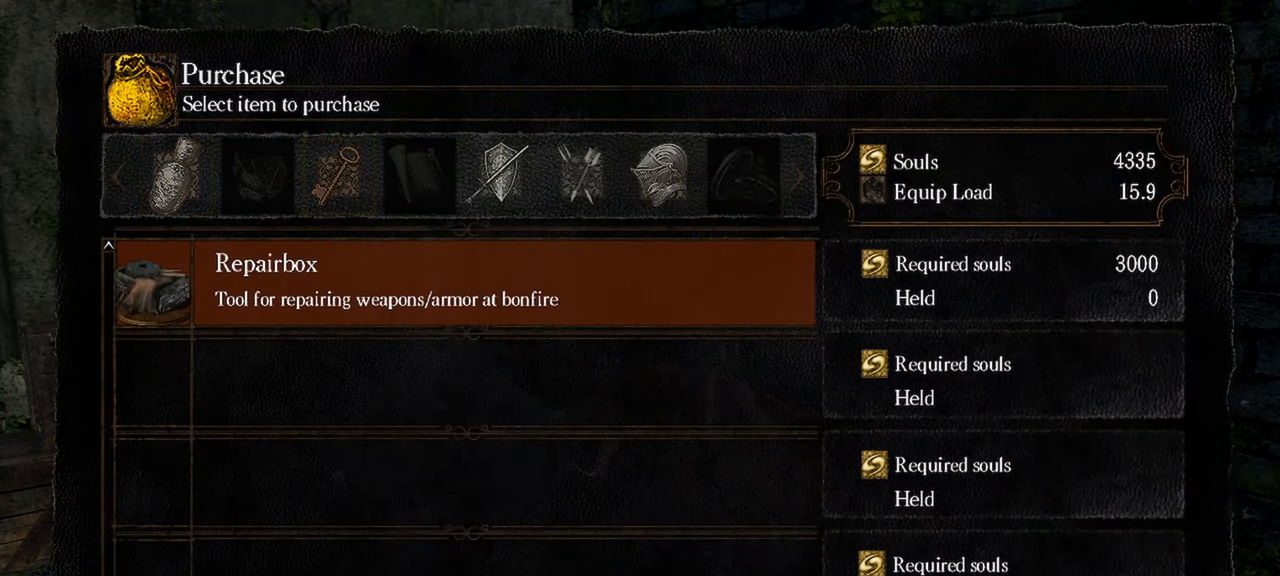
{"buttons": [], "left_stick": "center", "right_stick": "center", "events": []}